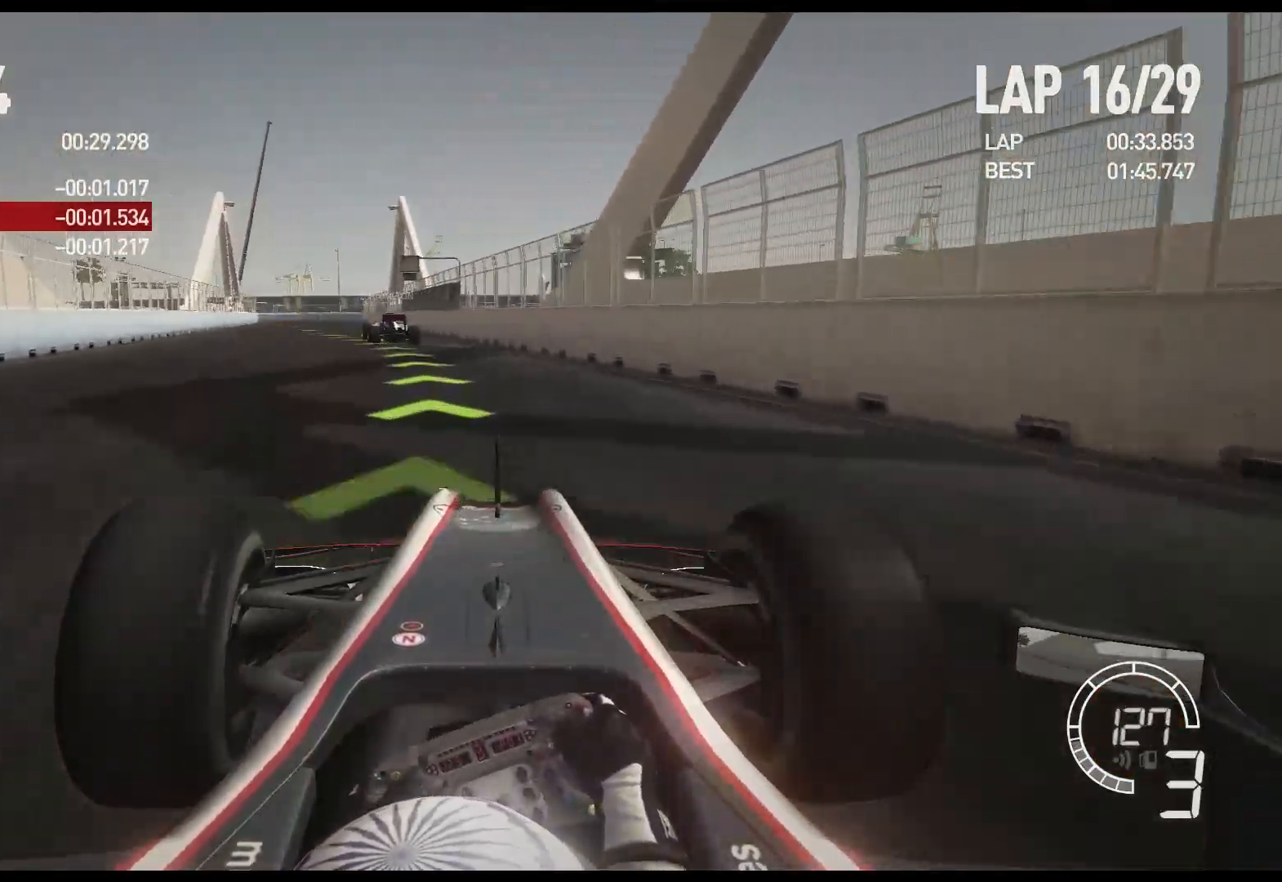
Gameplay with a controller (Xbox layout); each line is a JSON object with the inputs held at the frame after it. "events" lists button and stick changes between this image and that frame as [ms after this image, input, new state], when the widget could be followed in between.
{"buttons": ["R2"], "left_stick": "left", "right_stick": "center", "events": []}
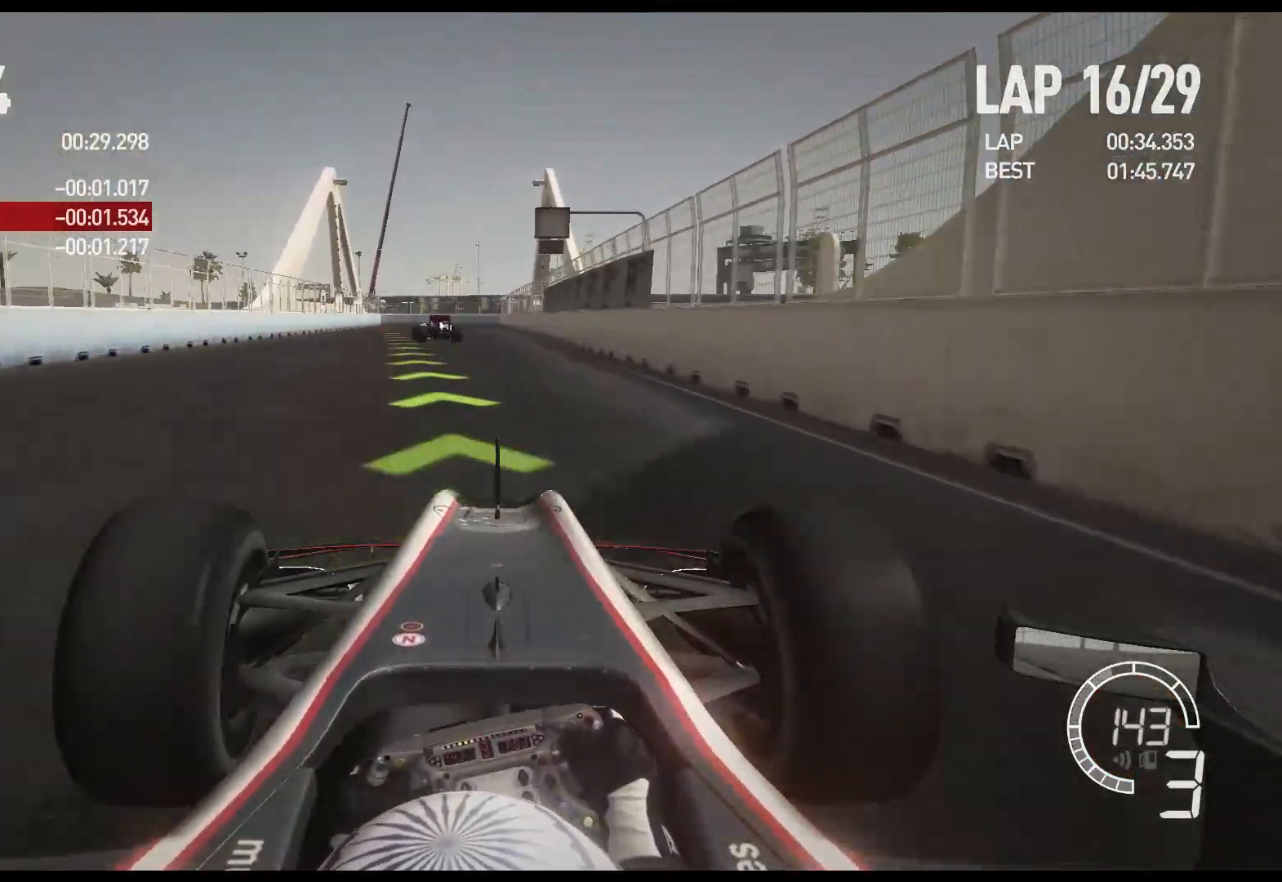
{"buttons": ["R2"], "left_stick": "center", "right_stick": "center", "events": [[200, "A", "down"], [300, "A", "up"], [433, "left_stick", "center"]]}
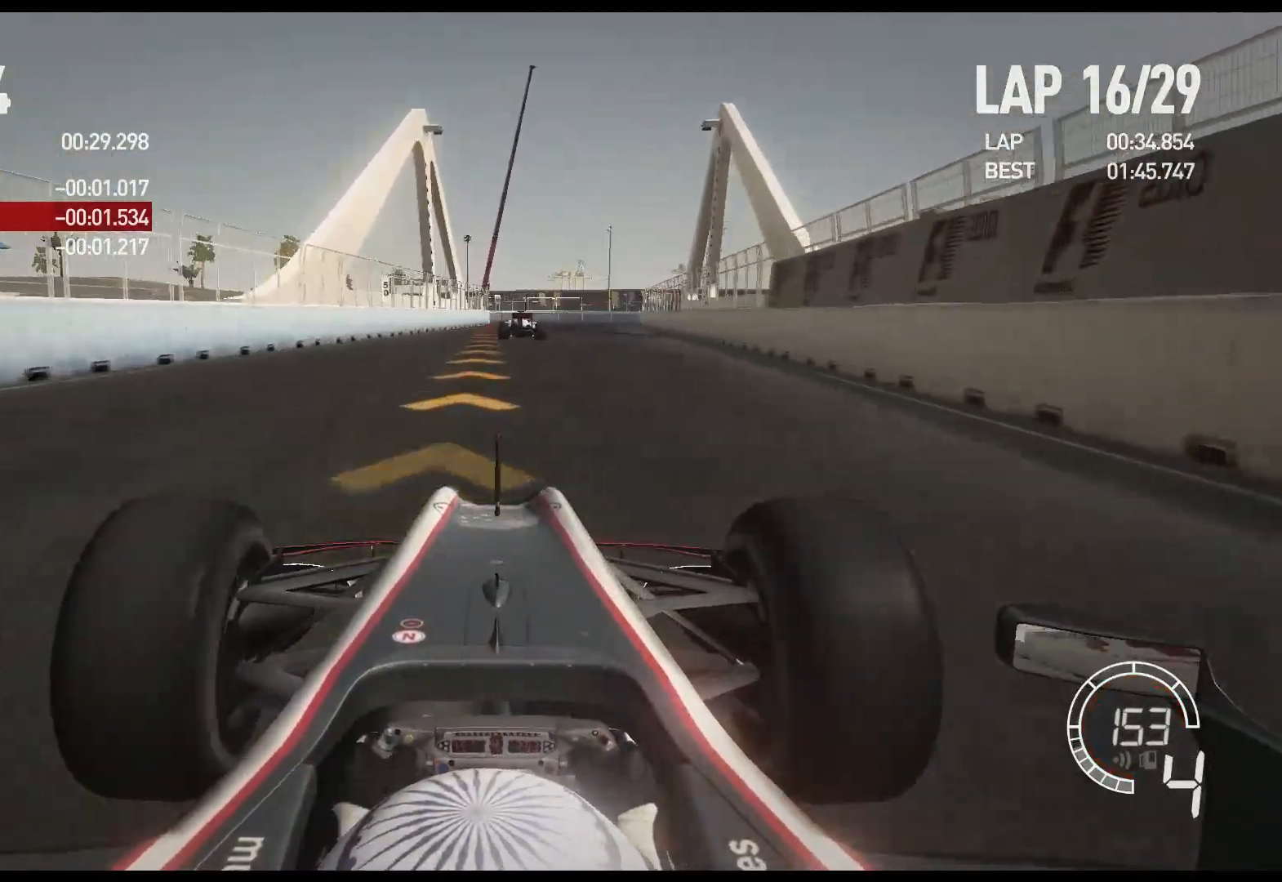
{"buttons": ["L2", "R2"], "left_stick": "center", "right_stick": "center", "events": [[100, "left_stick", "left"], [233, "left_stick", "center"], [450, "L2", "down"]]}
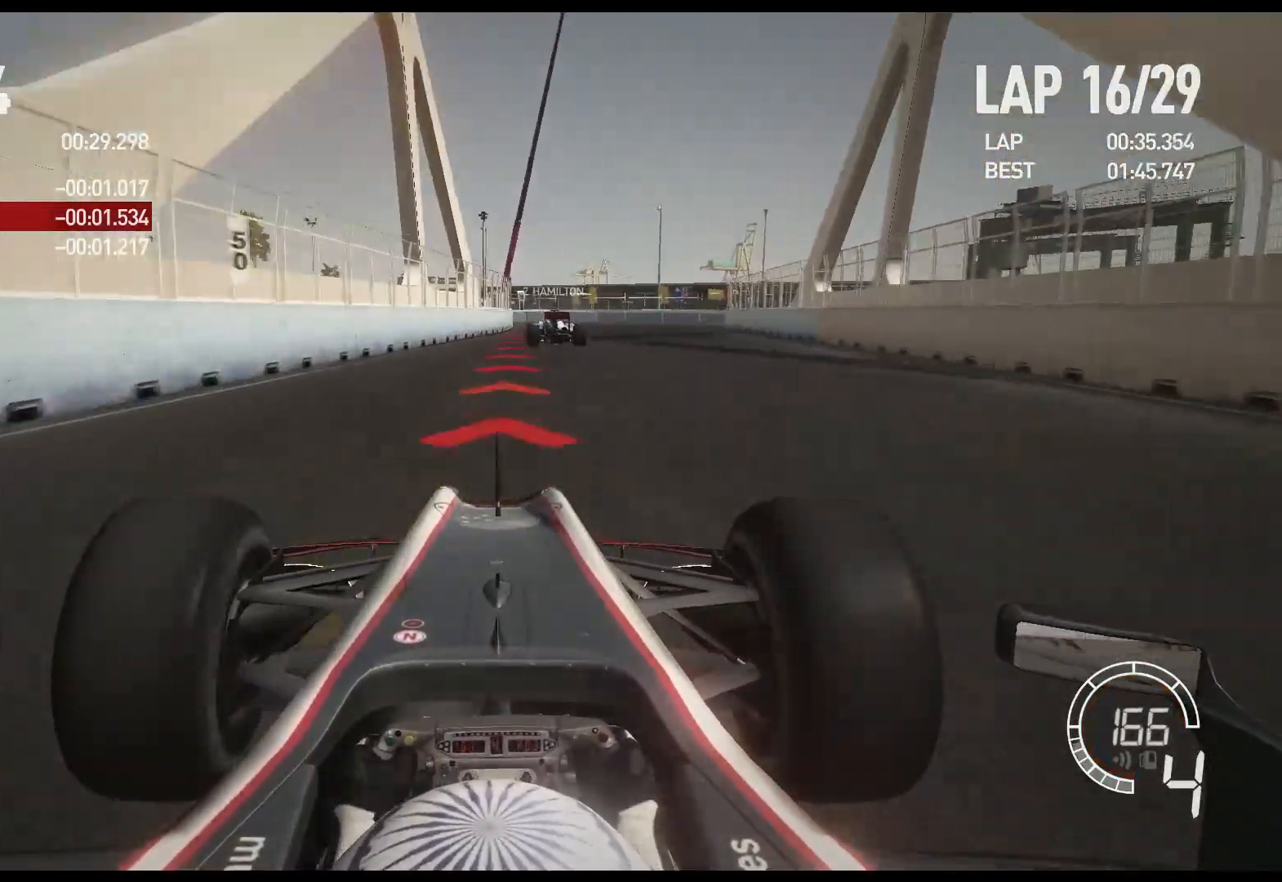
{"buttons": ["L2"], "left_stick": "right", "right_stick": "center", "events": [[33, "R2", "up"], [150, "X", "down"], [233, "X", "up"], [333, "left_stick", "right"], [383, "X", "down"], [500, "X", "up"]]}
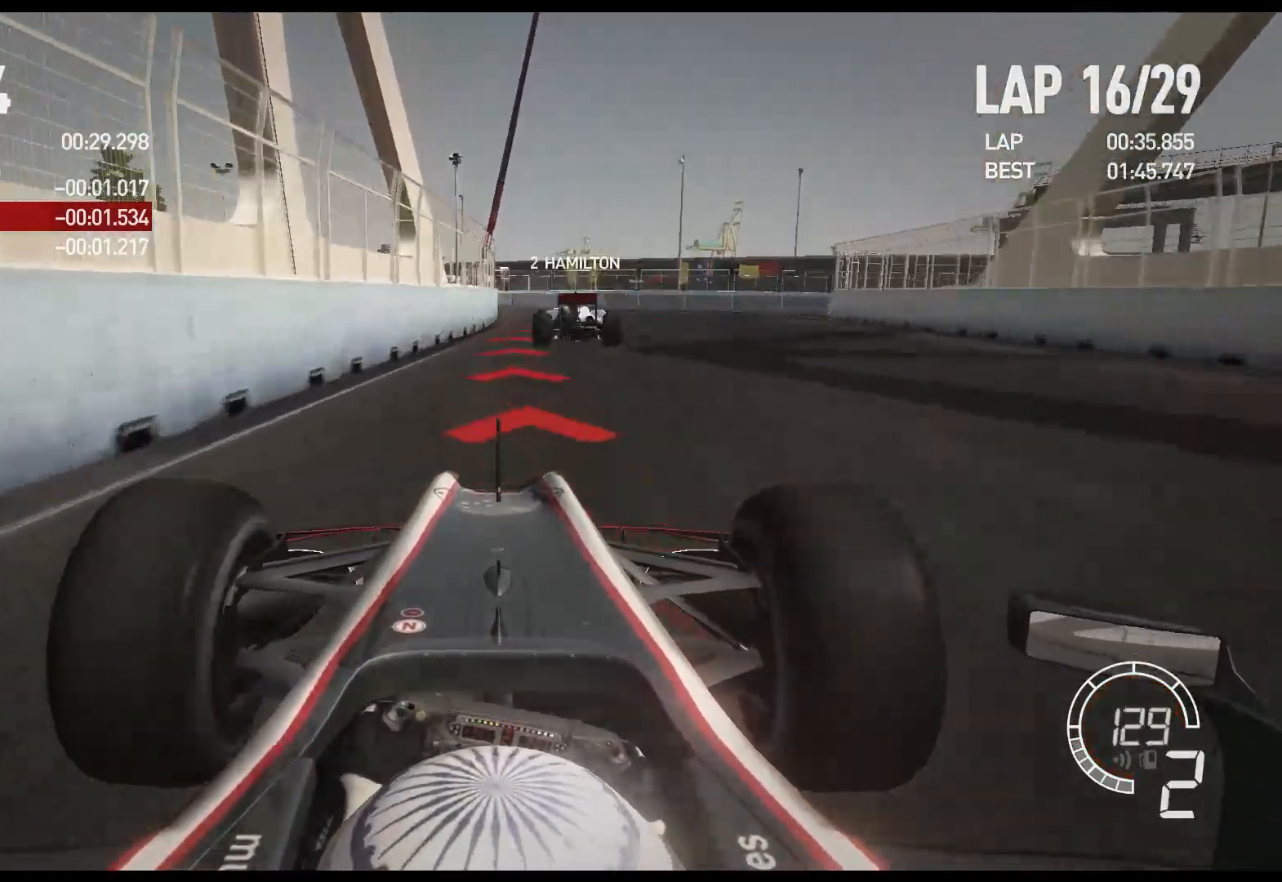
{"buttons": ["L2"], "left_stick": "right", "right_stick": "center", "events": []}
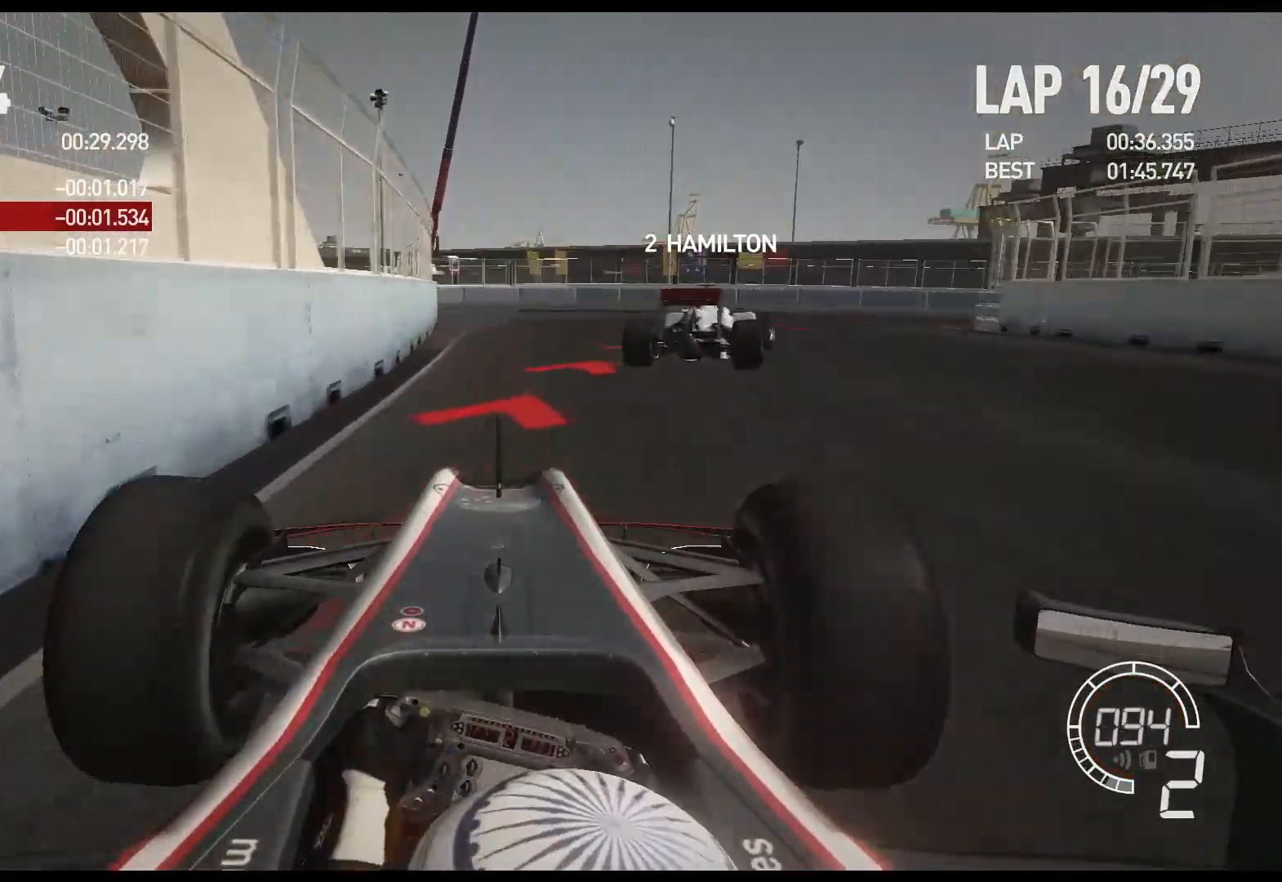
{"buttons": ["R2"], "left_stick": "right", "right_stick": "center", "events": [[100, "L2", "up"], [483, "R2", "down"]]}
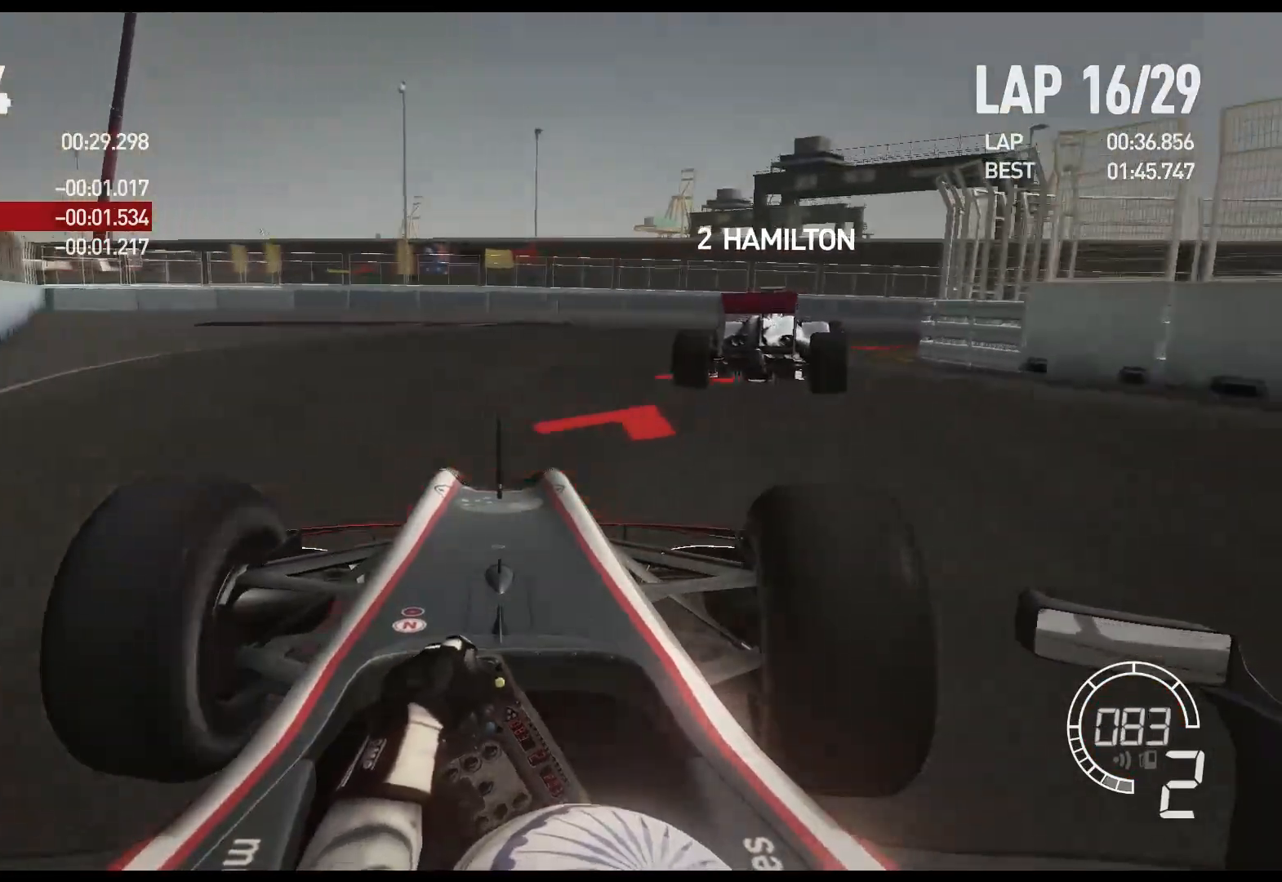
{"buttons": [], "left_stick": "right", "right_stick": "center", "events": [[400, "R2", "up"]]}
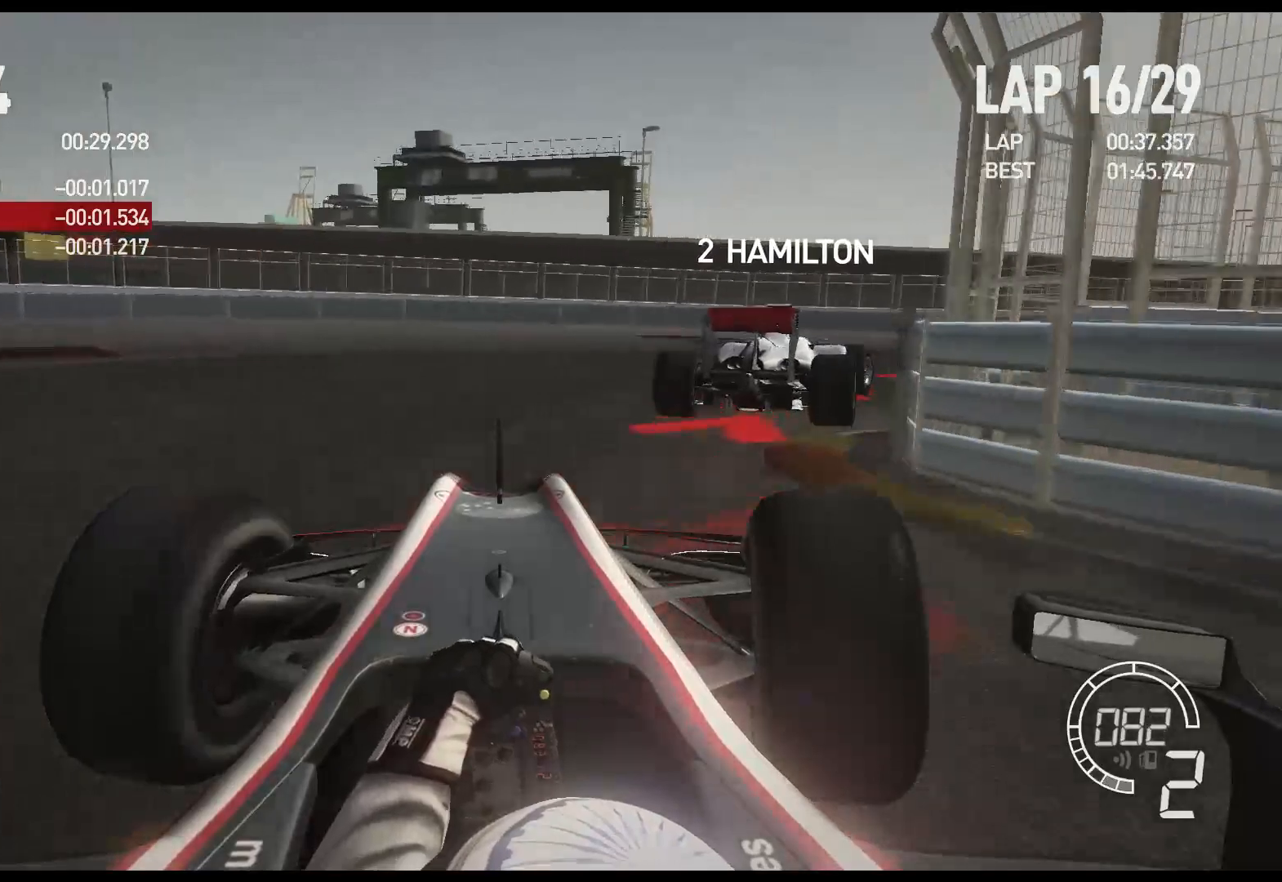
{"buttons": ["R2"], "left_stick": "right", "right_stick": "center", "events": [[167, "R2", "down"]]}
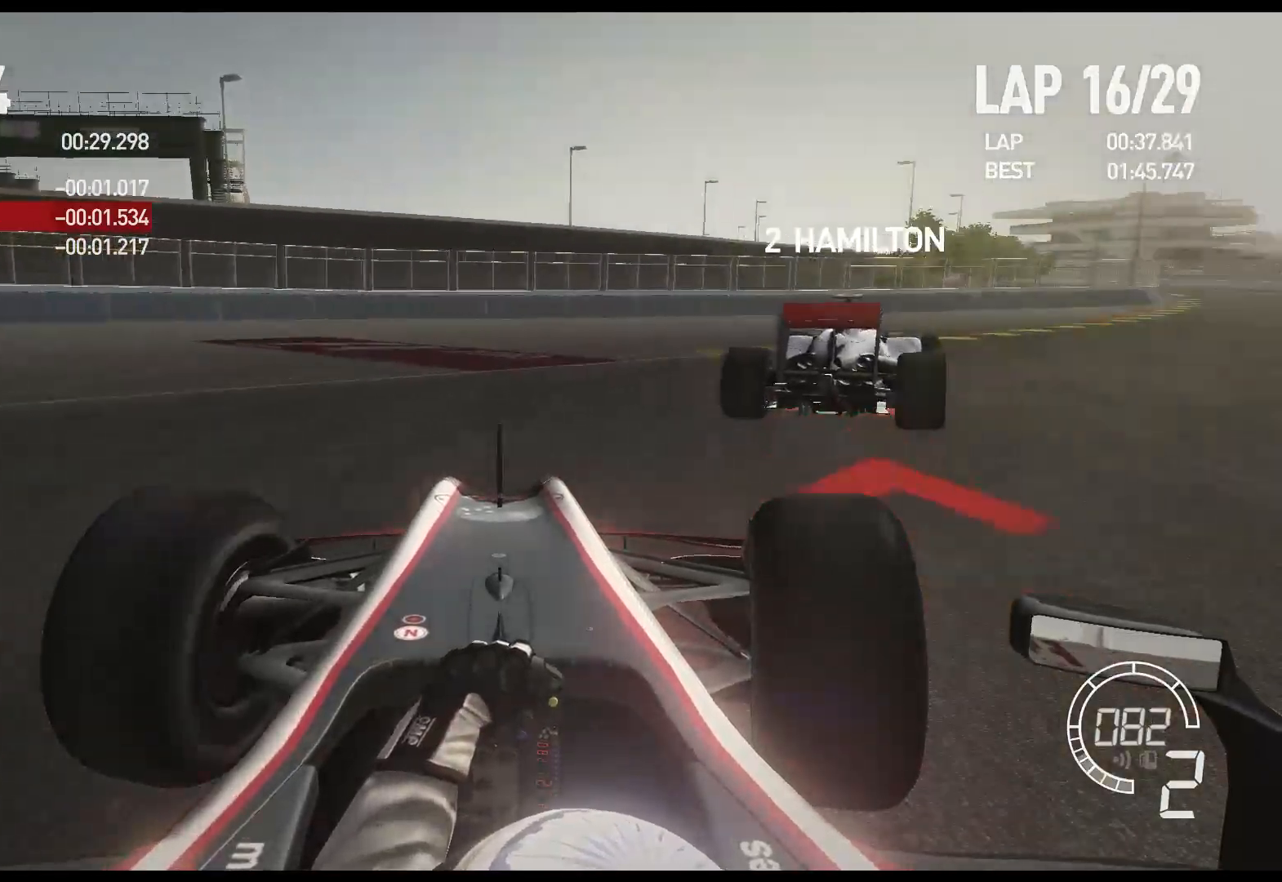
{"buttons": ["R2"], "left_stick": "right", "right_stick": "center", "events": []}
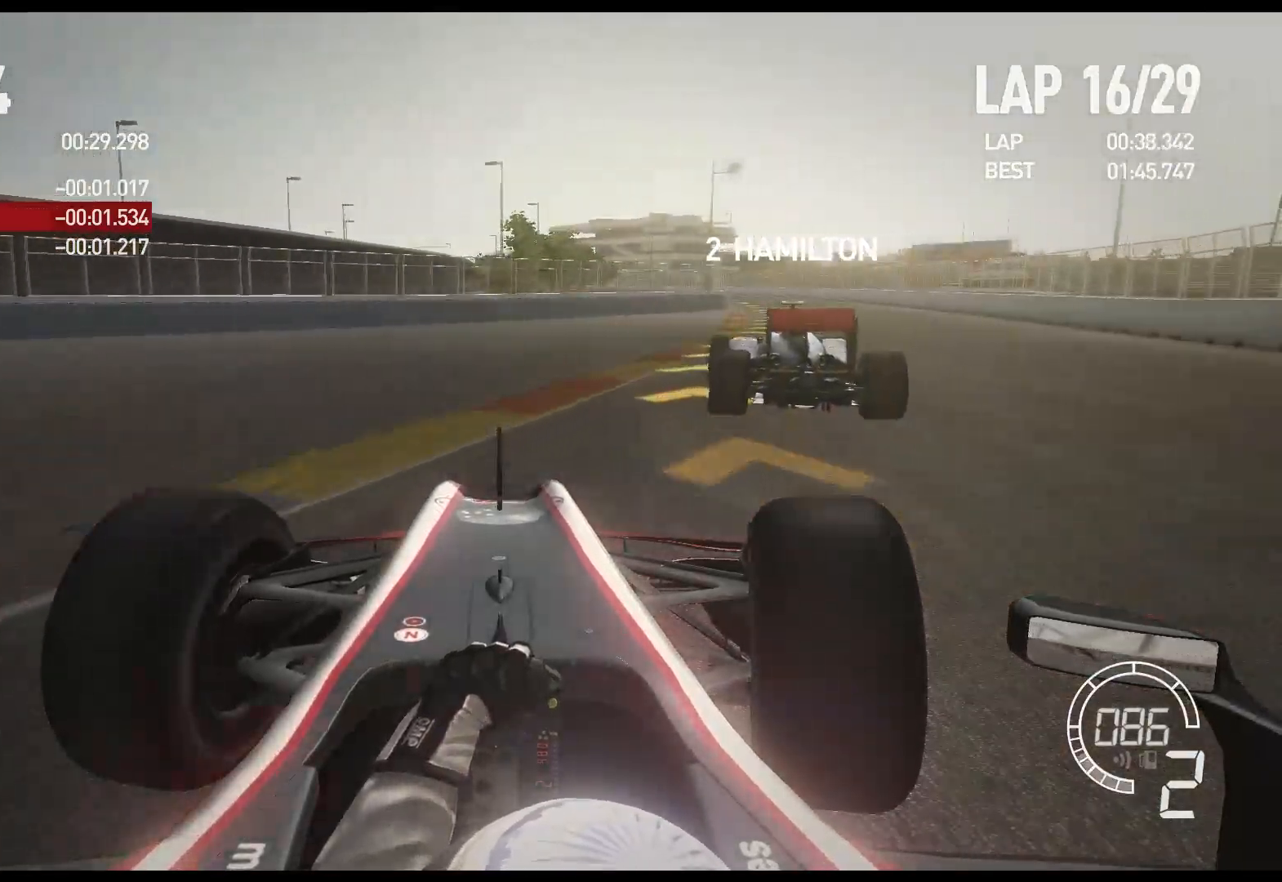
{"buttons": ["R2"], "left_stick": "right", "right_stick": "center", "events": []}
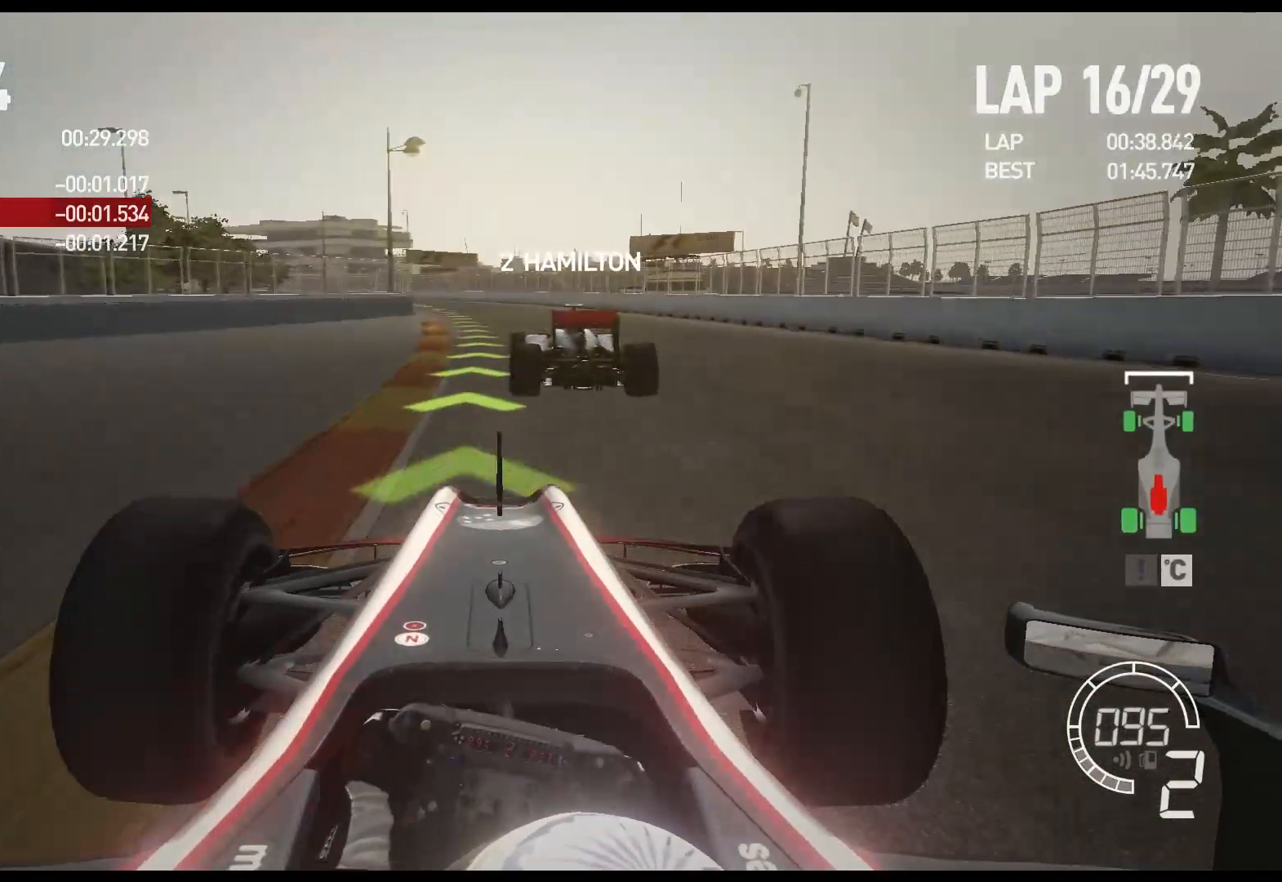
{"buttons": ["R2"], "left_stick": "center", "right_stick": "center", "events": [[33, "left_stick", "center"]]}
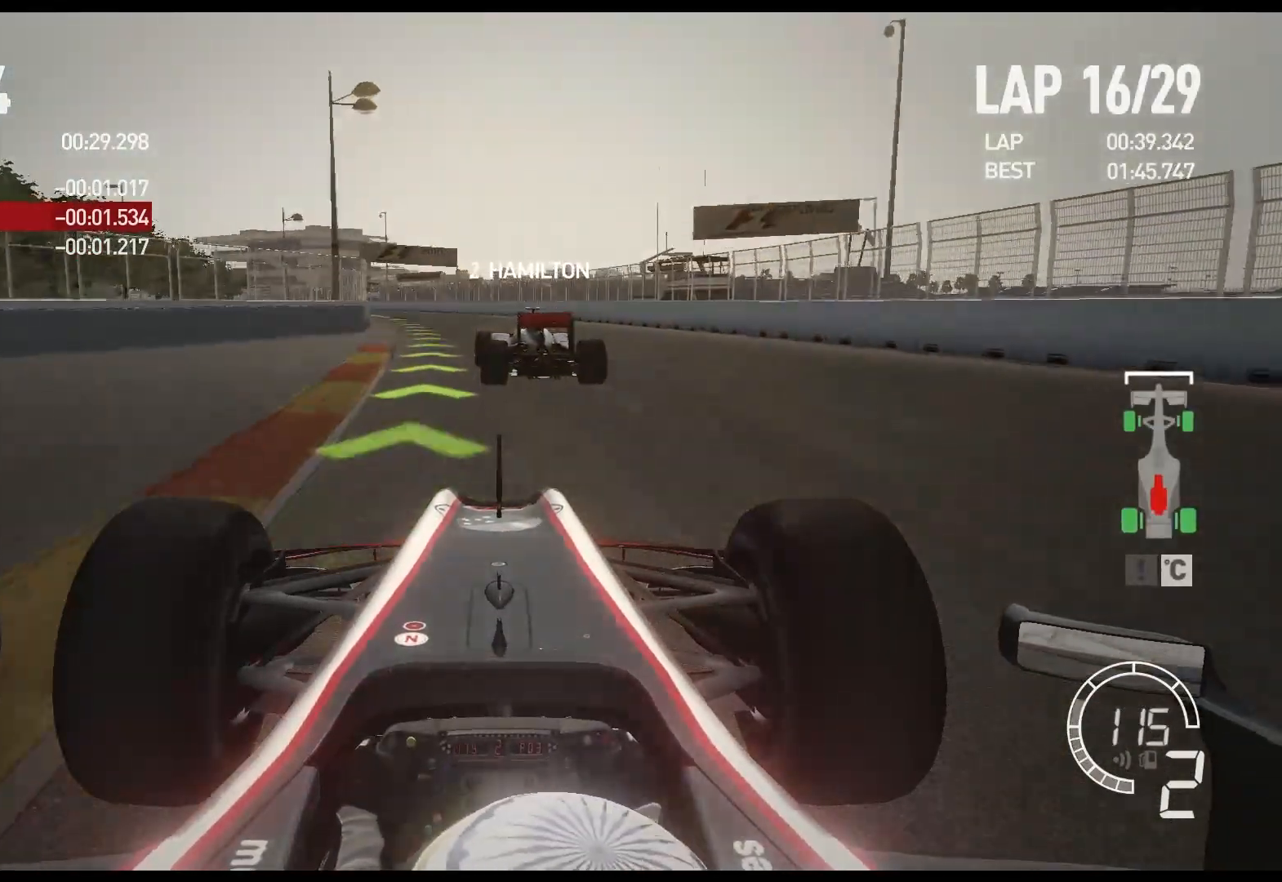
{"buttons": ["R2"], "left_stick": "left", "right_stick": "center", "events": [[167, "left_stick", "left"], [283, "A", "down"], [383, "A", "up"]]}
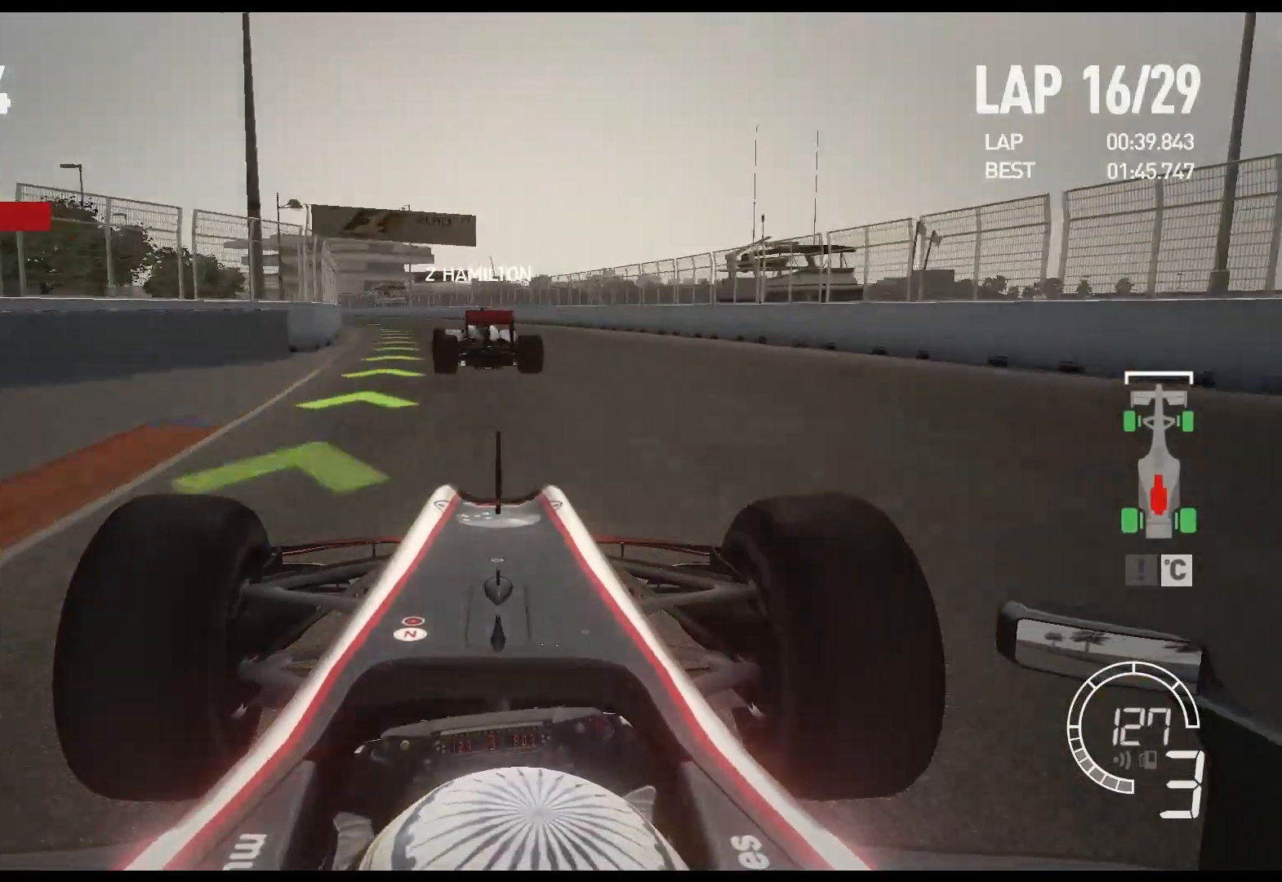
{"buttons": ["R2"], "left_stick": "left", "right_stick": "center", "events": []}
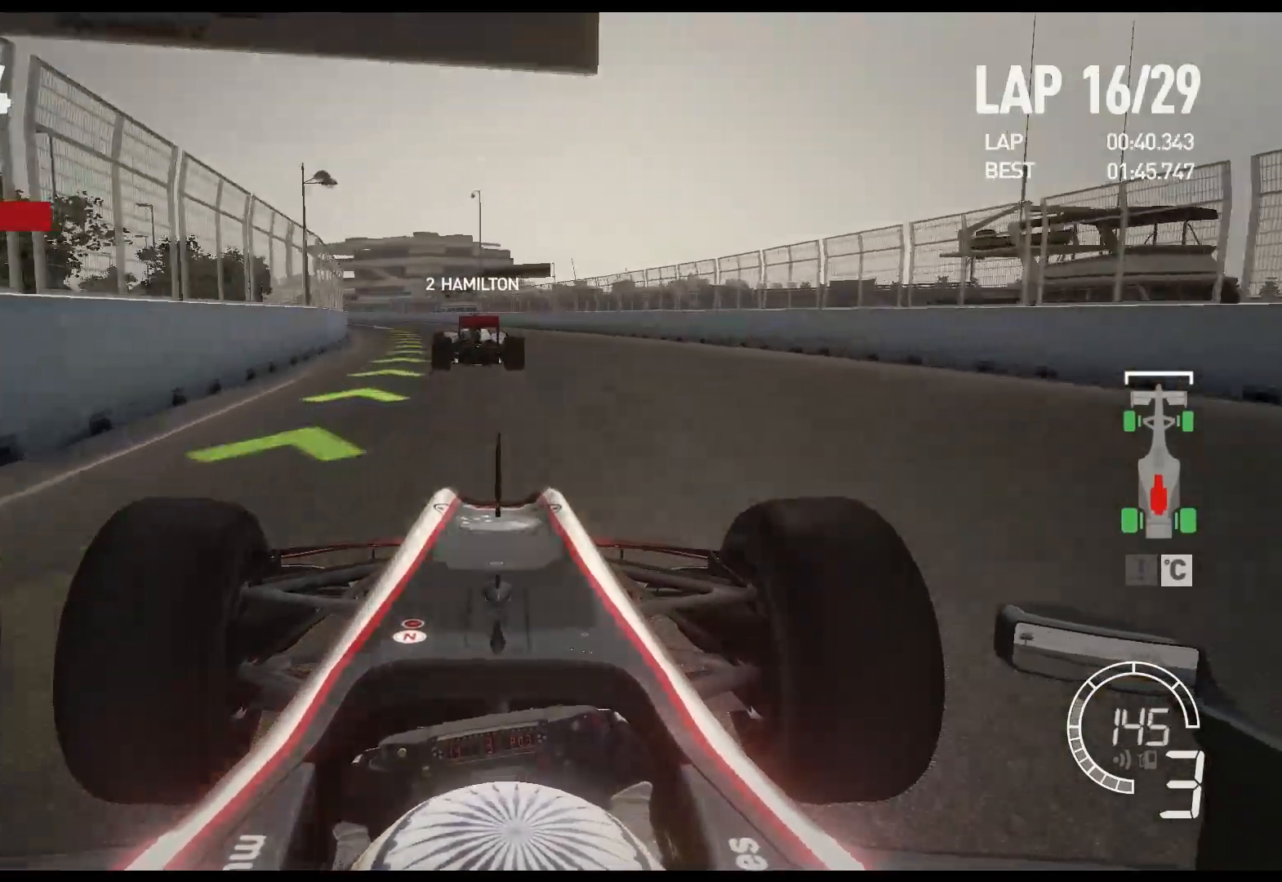
{"buttons": ["R2"], "left_stick": "left", "right_stick": "center", "events": [[367, "A", "down"], [467, "A", "up"]]}
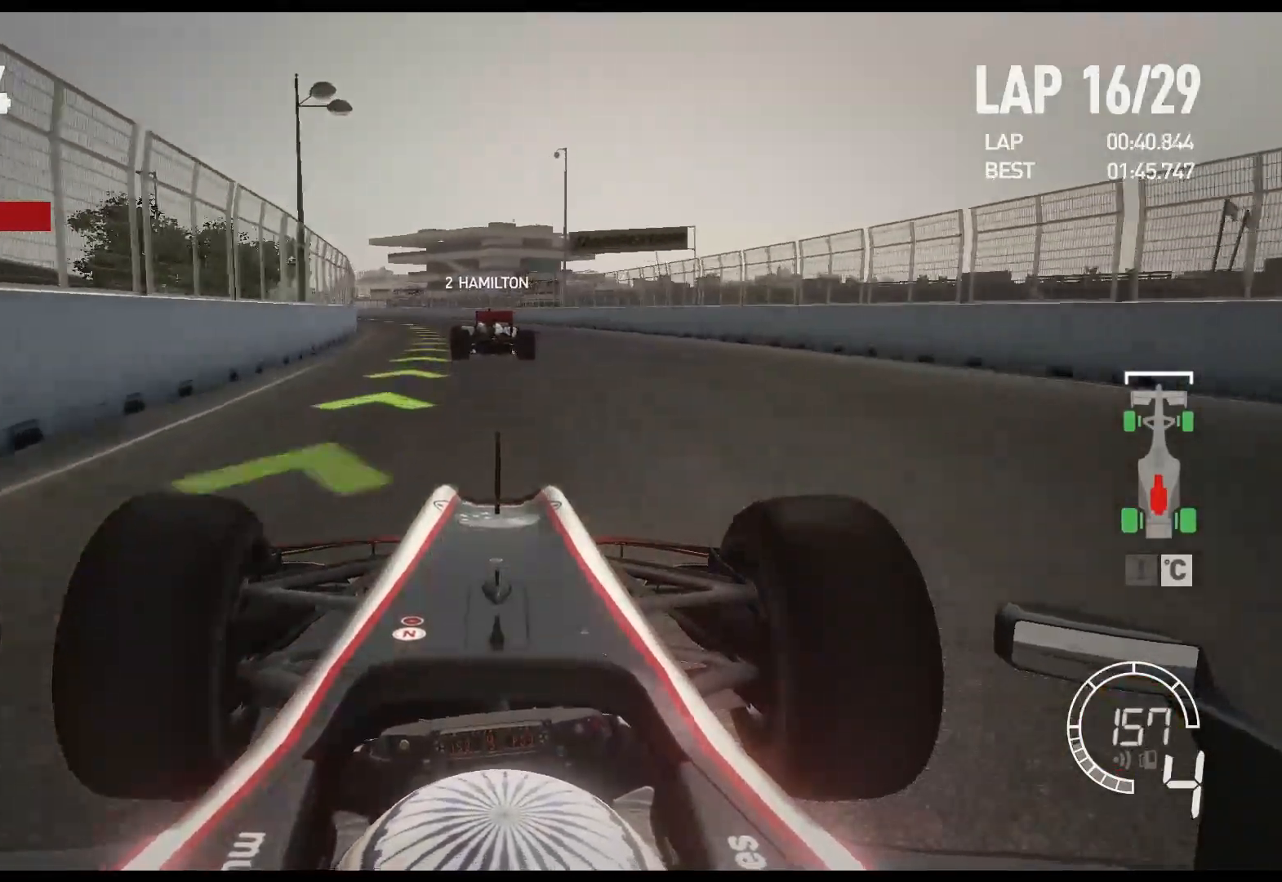
{"buttons": ["R2"], "left_stick": "left", "right_stick": "center", "events": []}
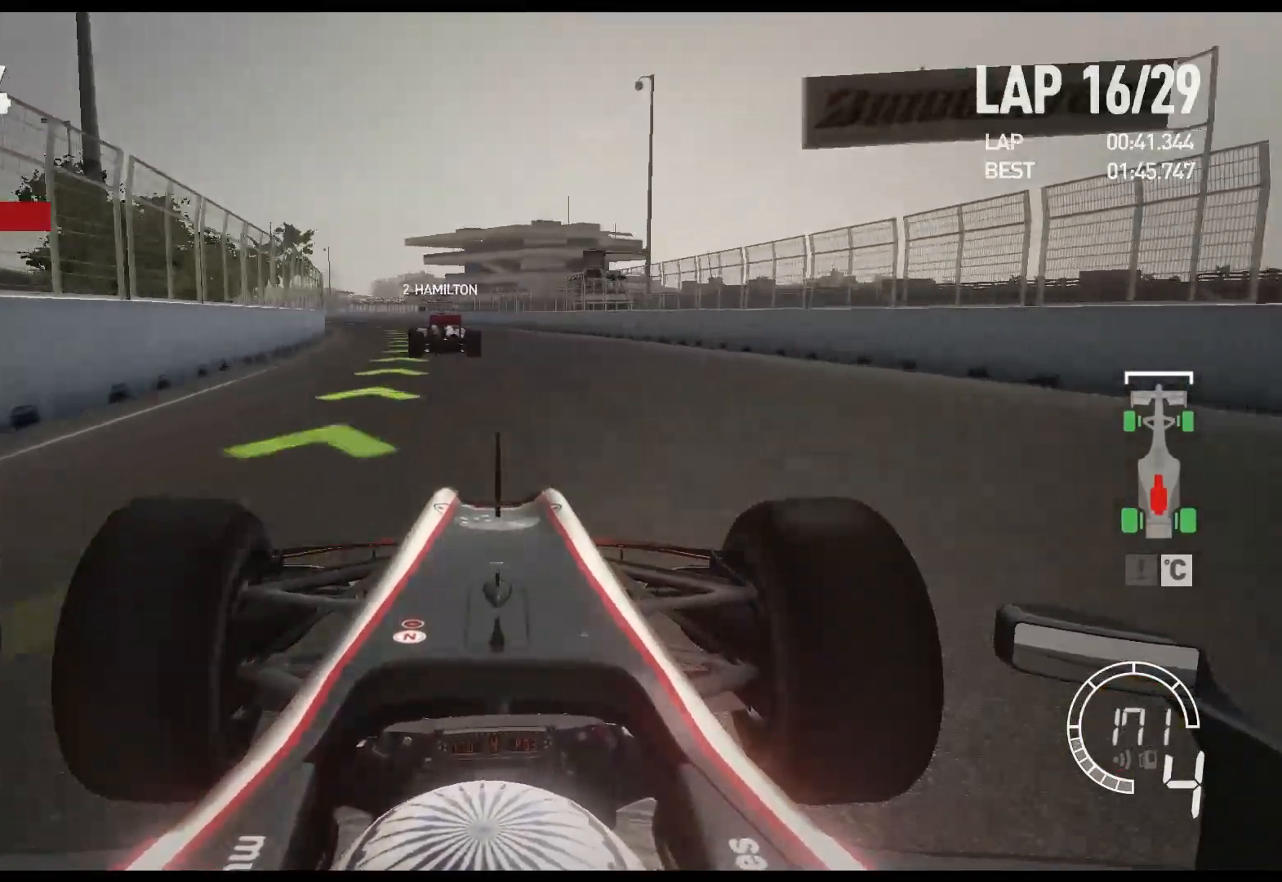
{"buttons": ["R2"], "left_stick": "left", "right_stick": "center", "events": []}
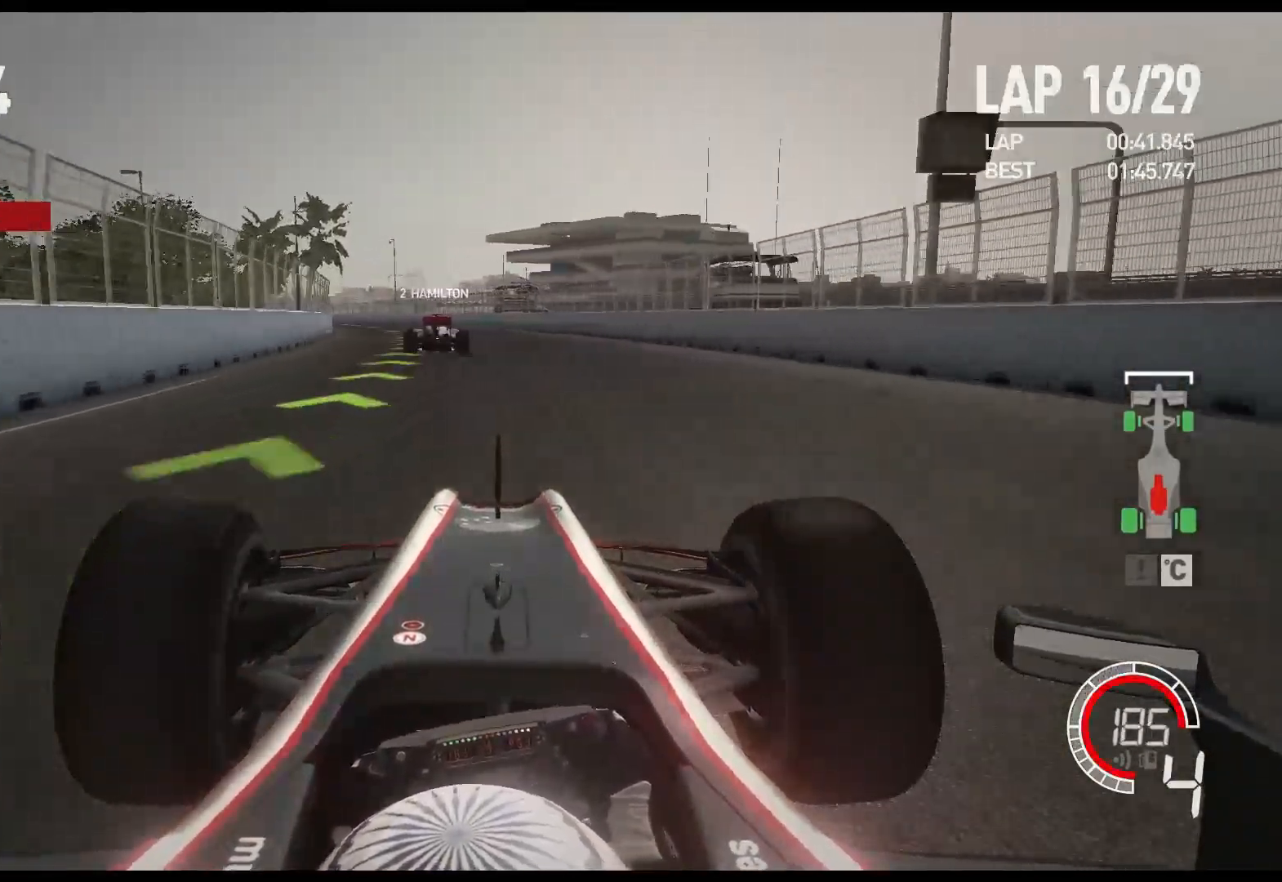
{"buttons": ["R2"], "left_stick": "left", "right_stick": "center", "events": [[117, "A", "down"], [217, "A", "up"]]}
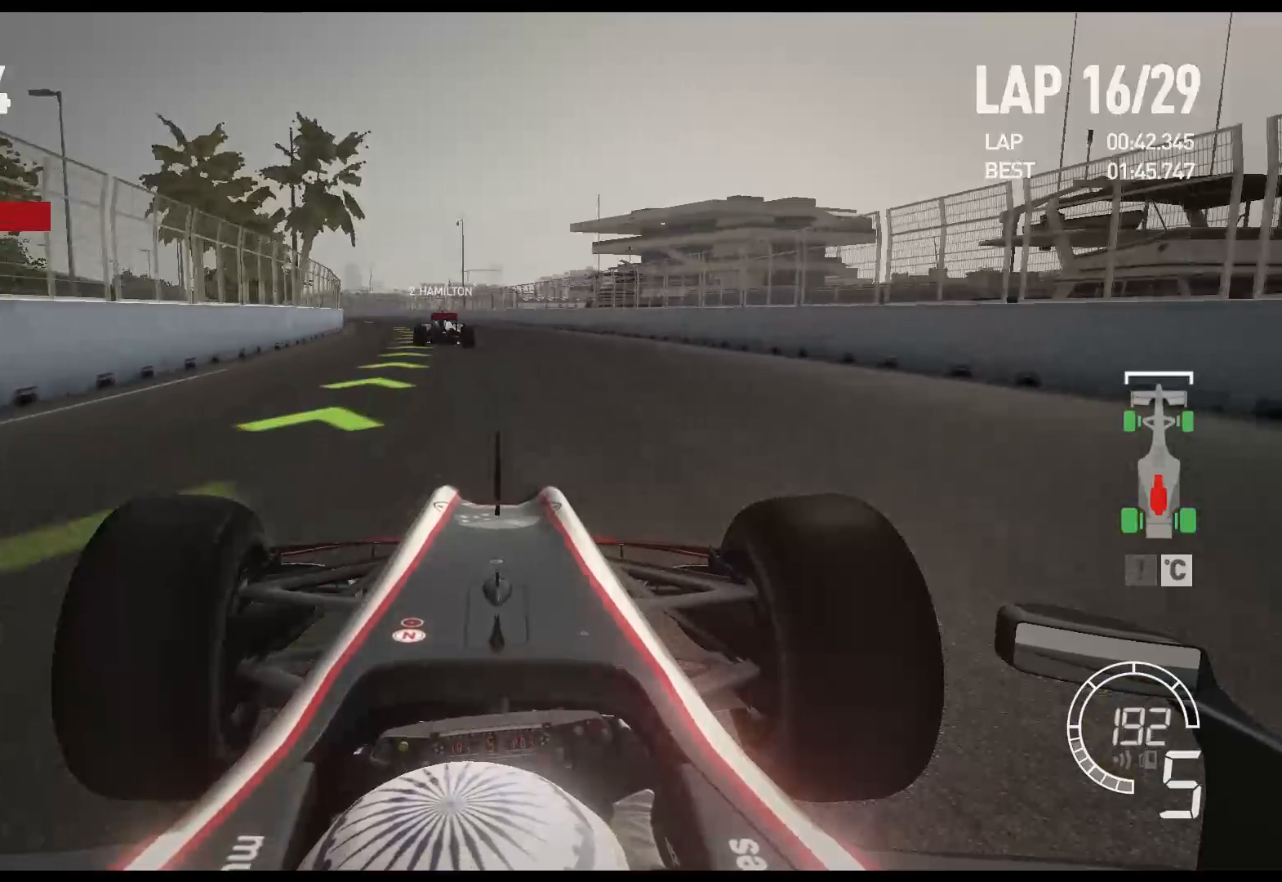
{"buttons": ["R2"], "left_stick": "left", "right_stick": "center", "events": []}
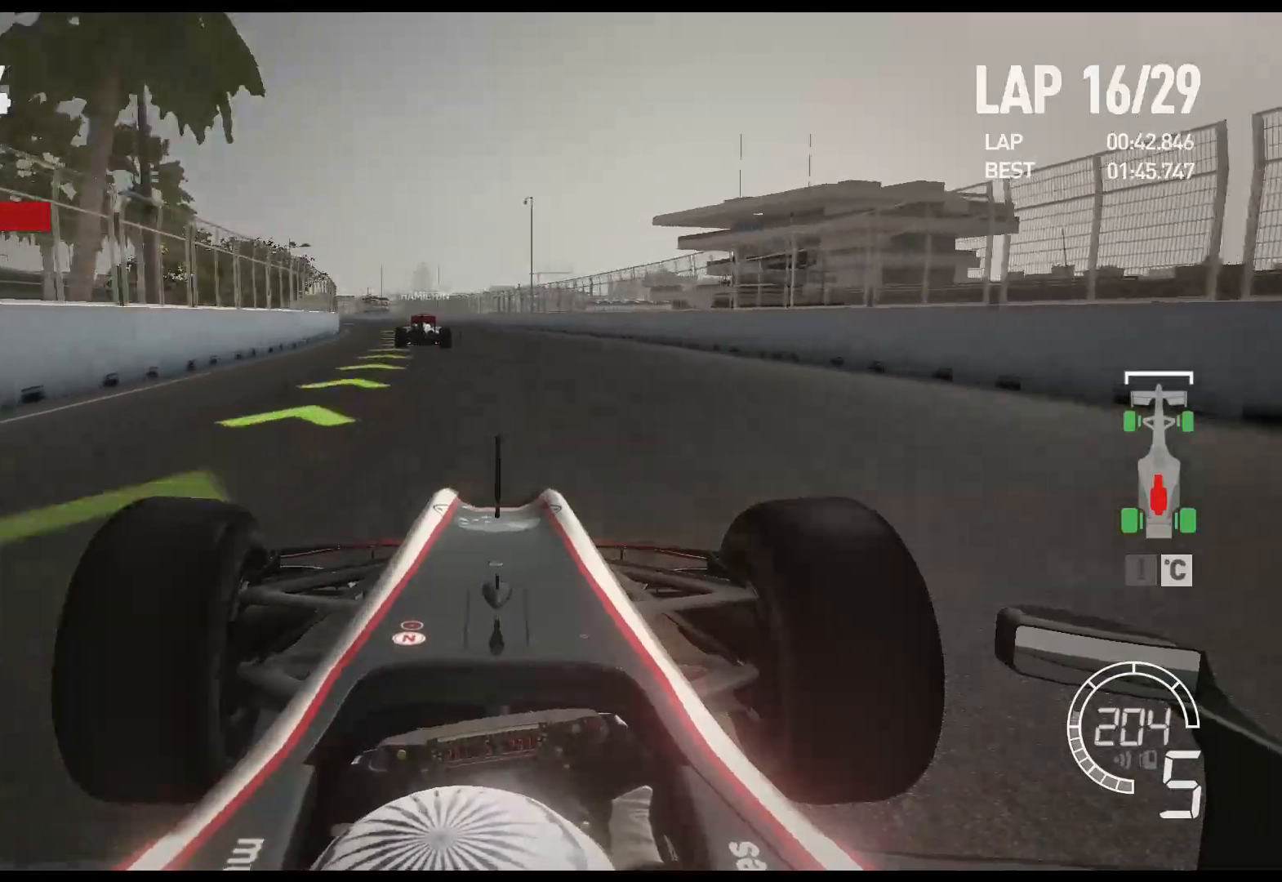
{"buttons": ["R2"], "left_stick": "left", "right_stick": "center", "events": []}
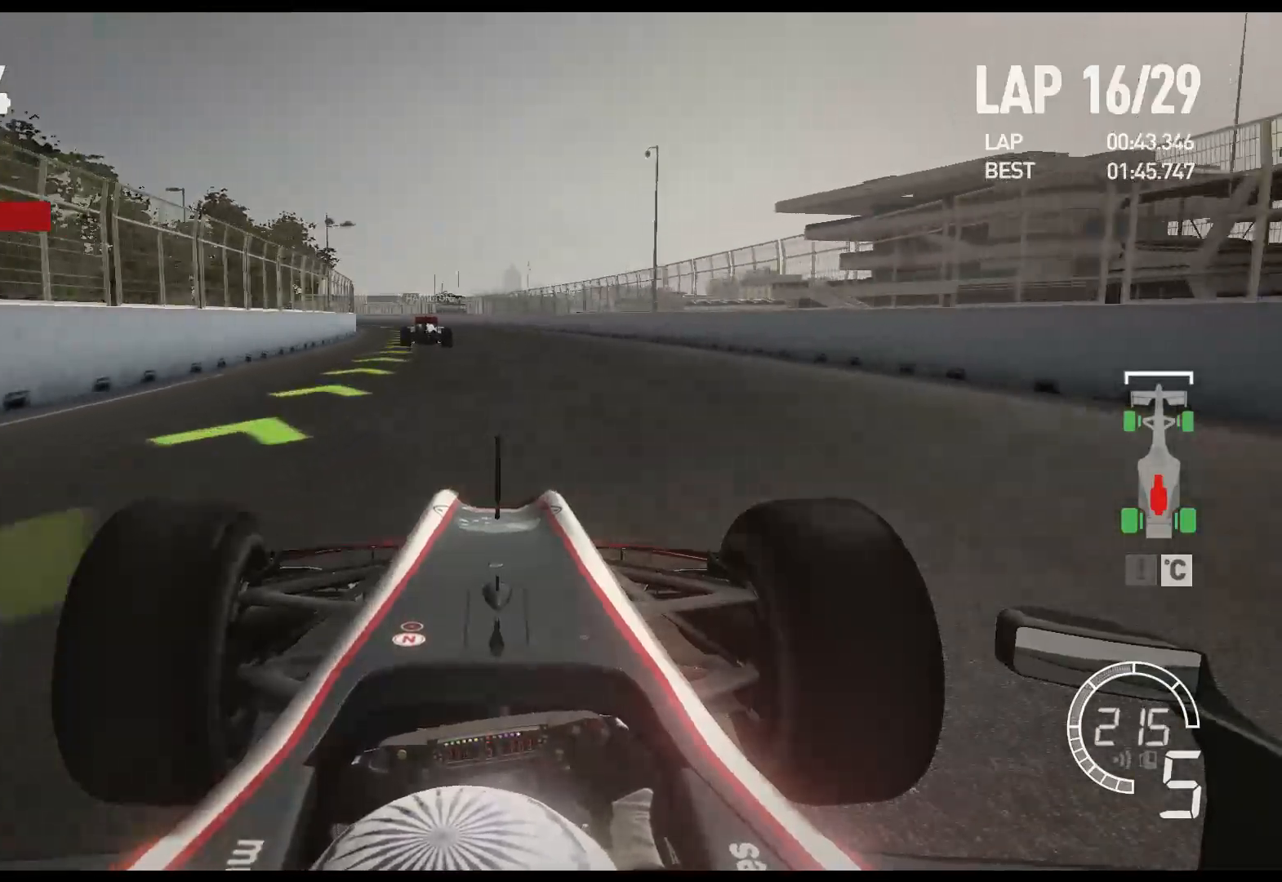
{"buttons": ["R2"], "left_stick": "left", "right_stick": "center", "events": [[217, "A", "down"], [283, "A", "up"]]}
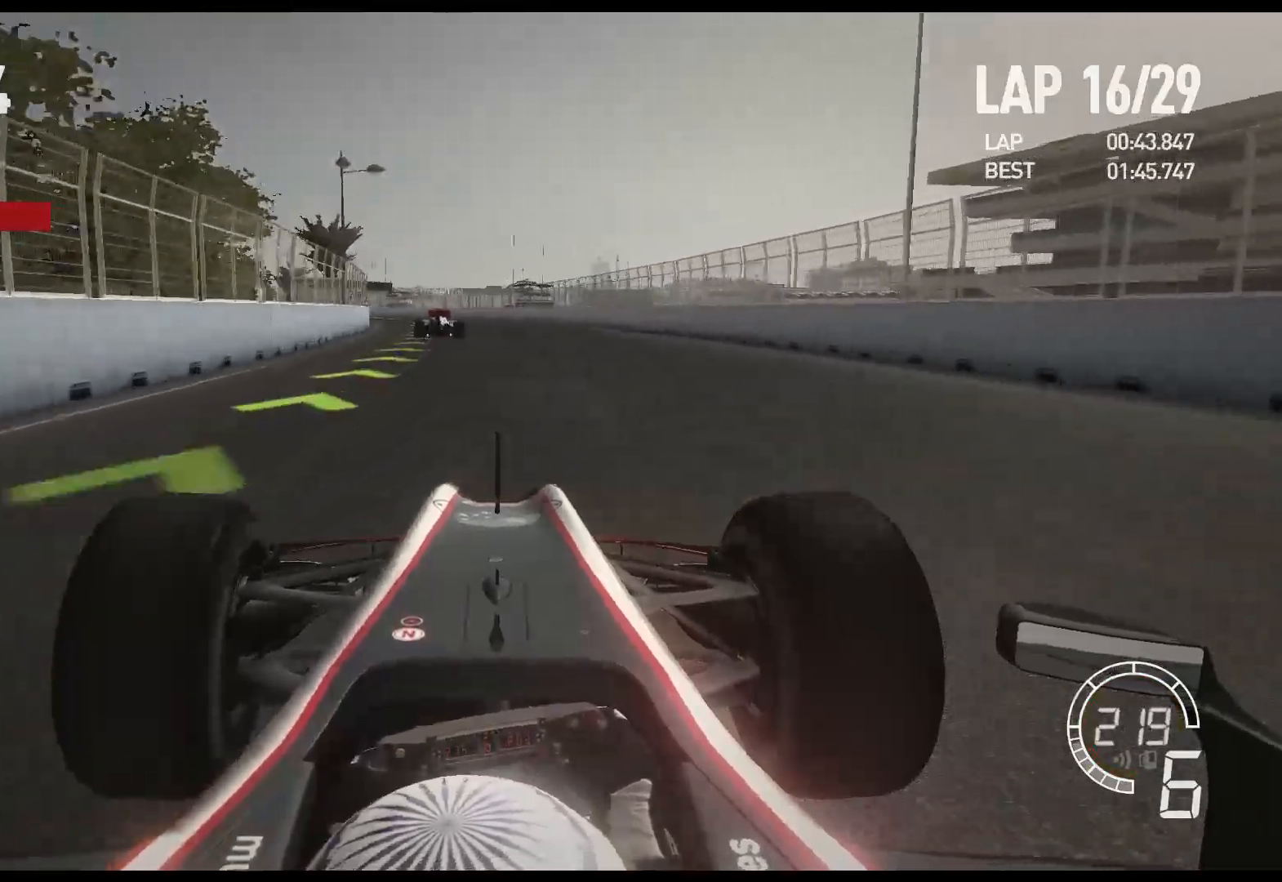
{"buttons": ["R2"], "left_stick": "left", "right_stick": "center", "events": []}
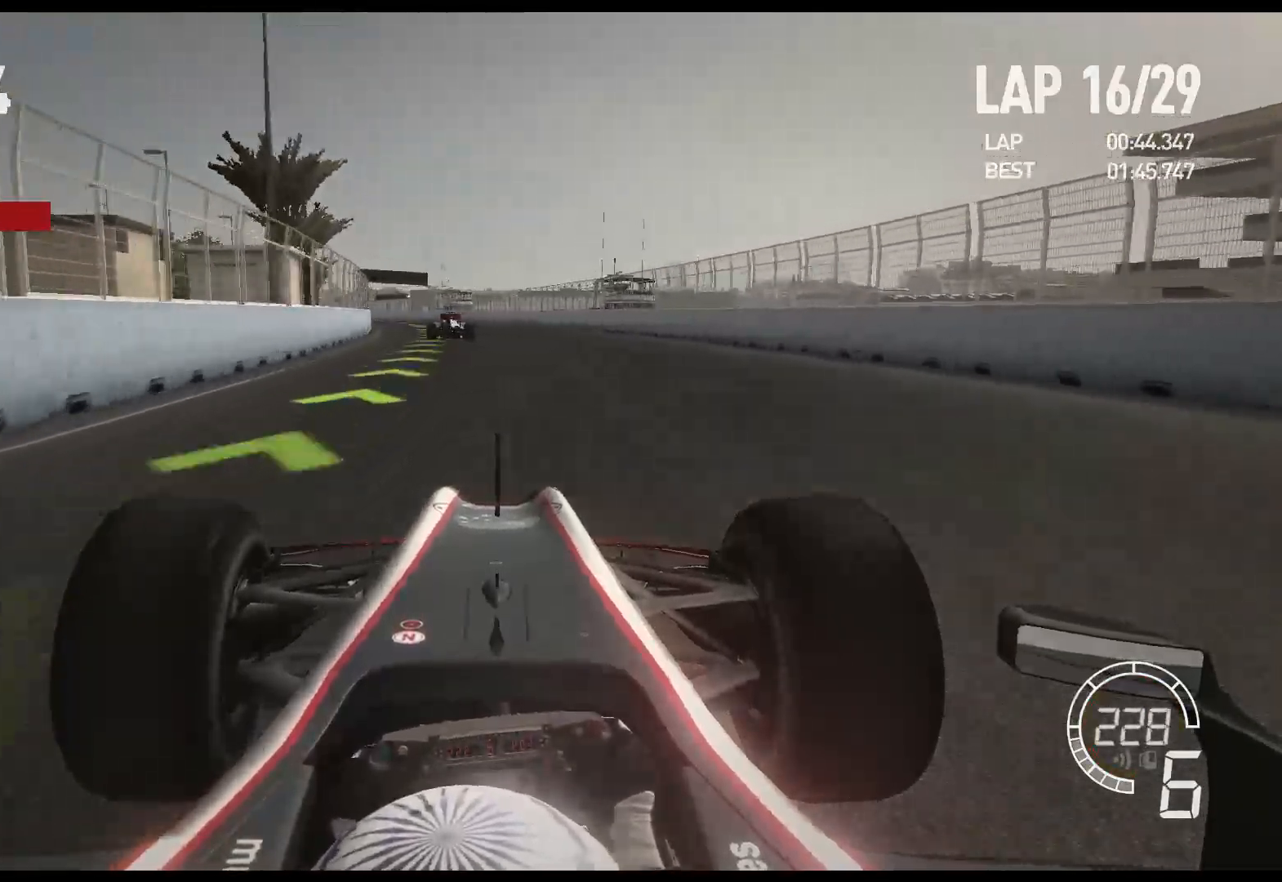
{"buttons": ["R2"], "left_stick": "left", "right_stick": "center", "events": []}
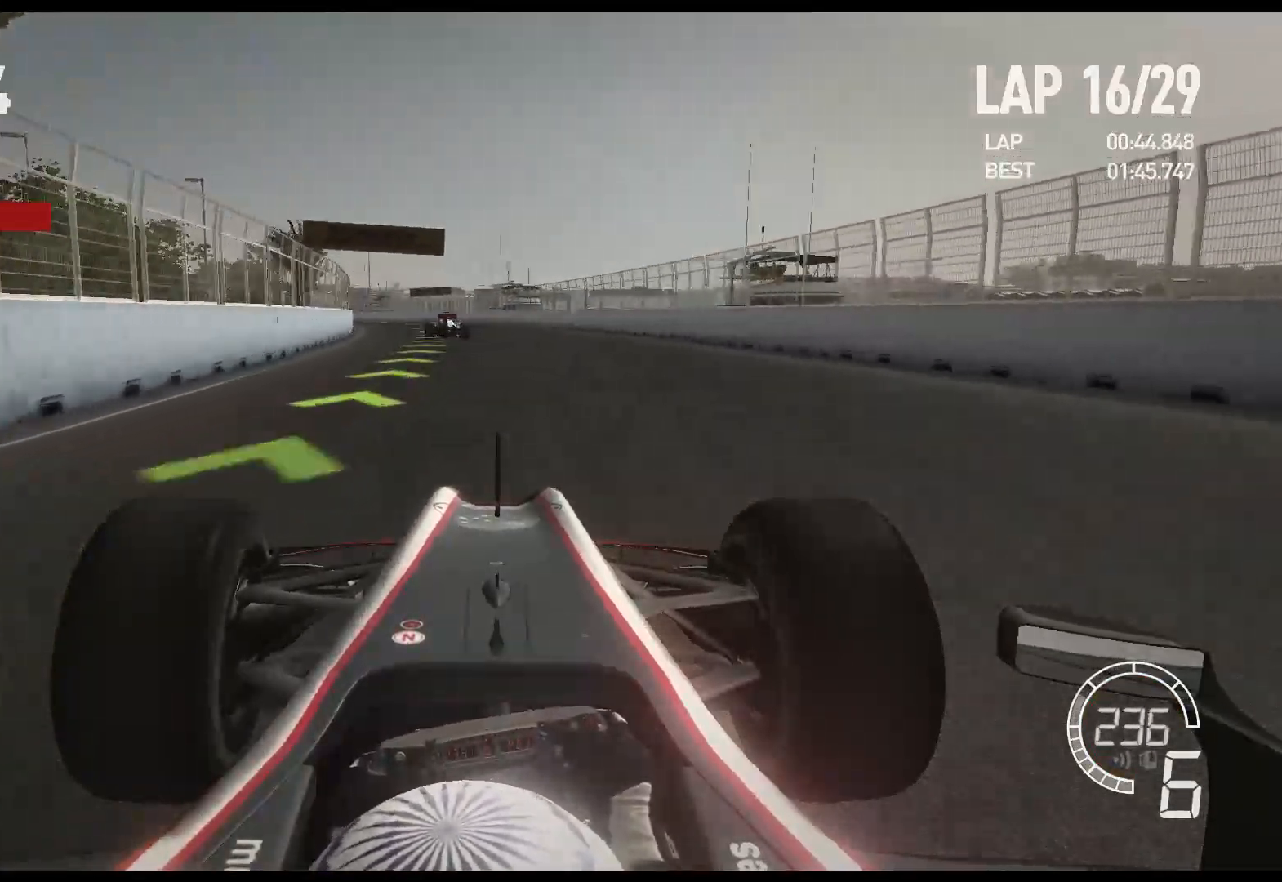
{"buttons": ["R2"], "left_stick": "left", "right_stick": "center", "events": []}
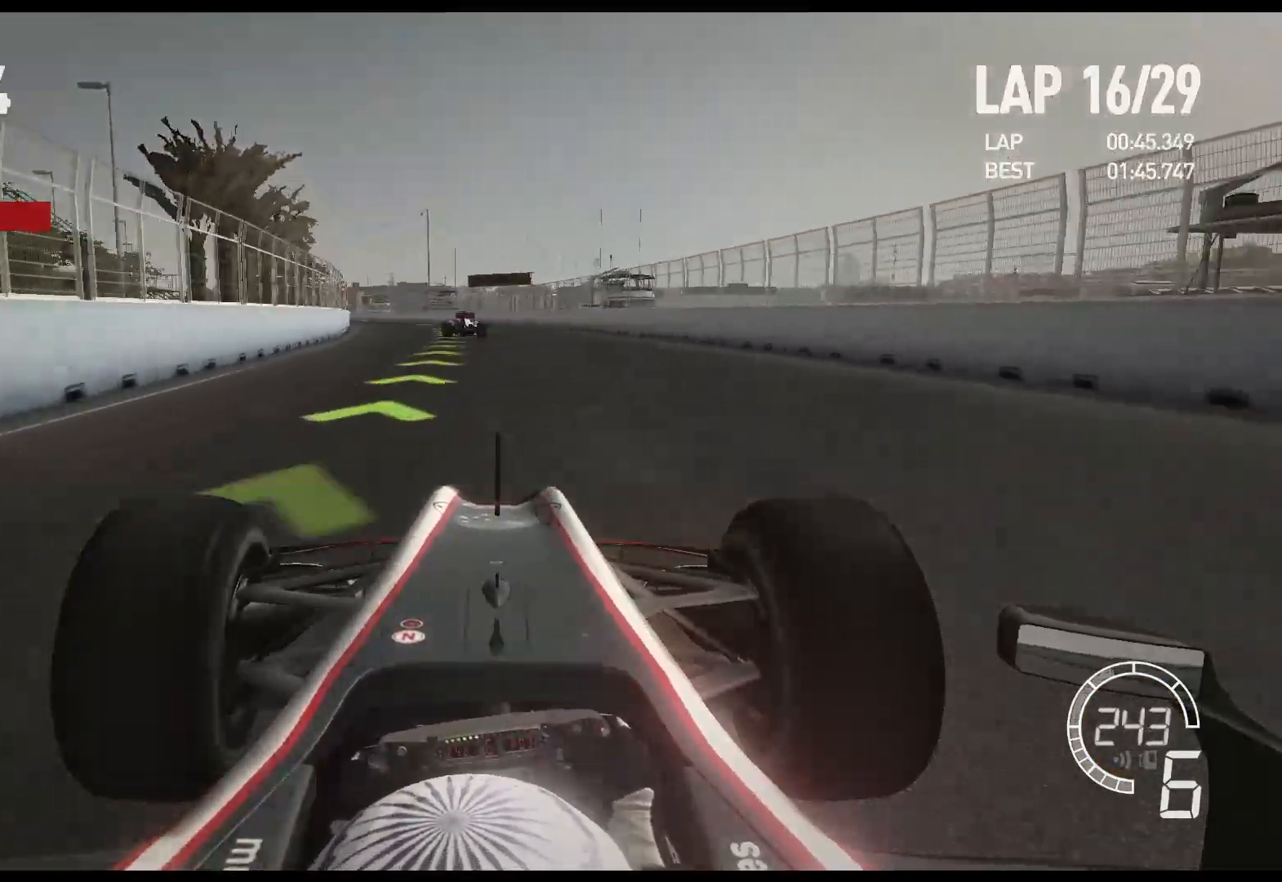
{"buttons": ["R2"], "left_stick": "left", "right_stick": "center", "events": []}
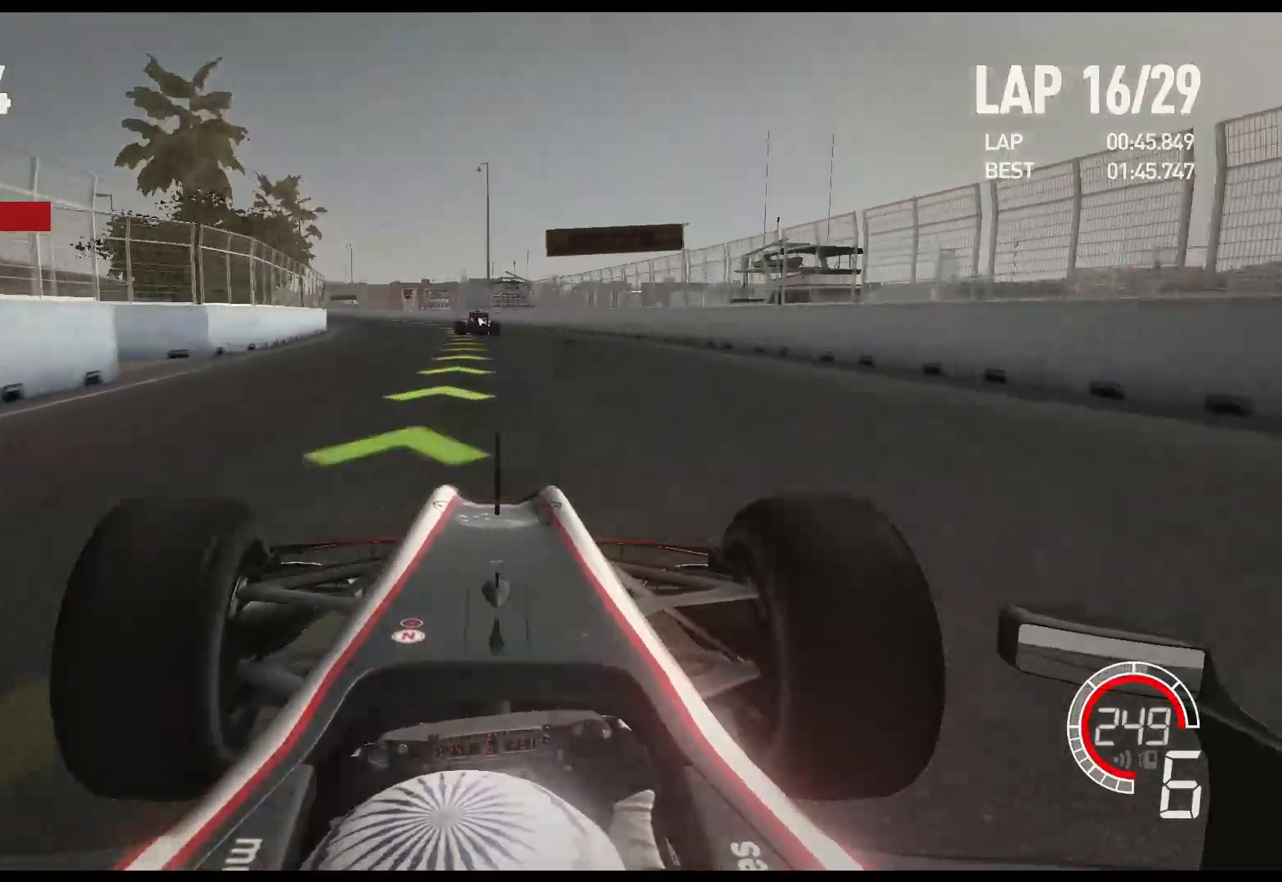
{"buttons": ["A", "R2"], "left_stick": "left", "right_stick": "center", "events": [[400, "A", "down"]]}
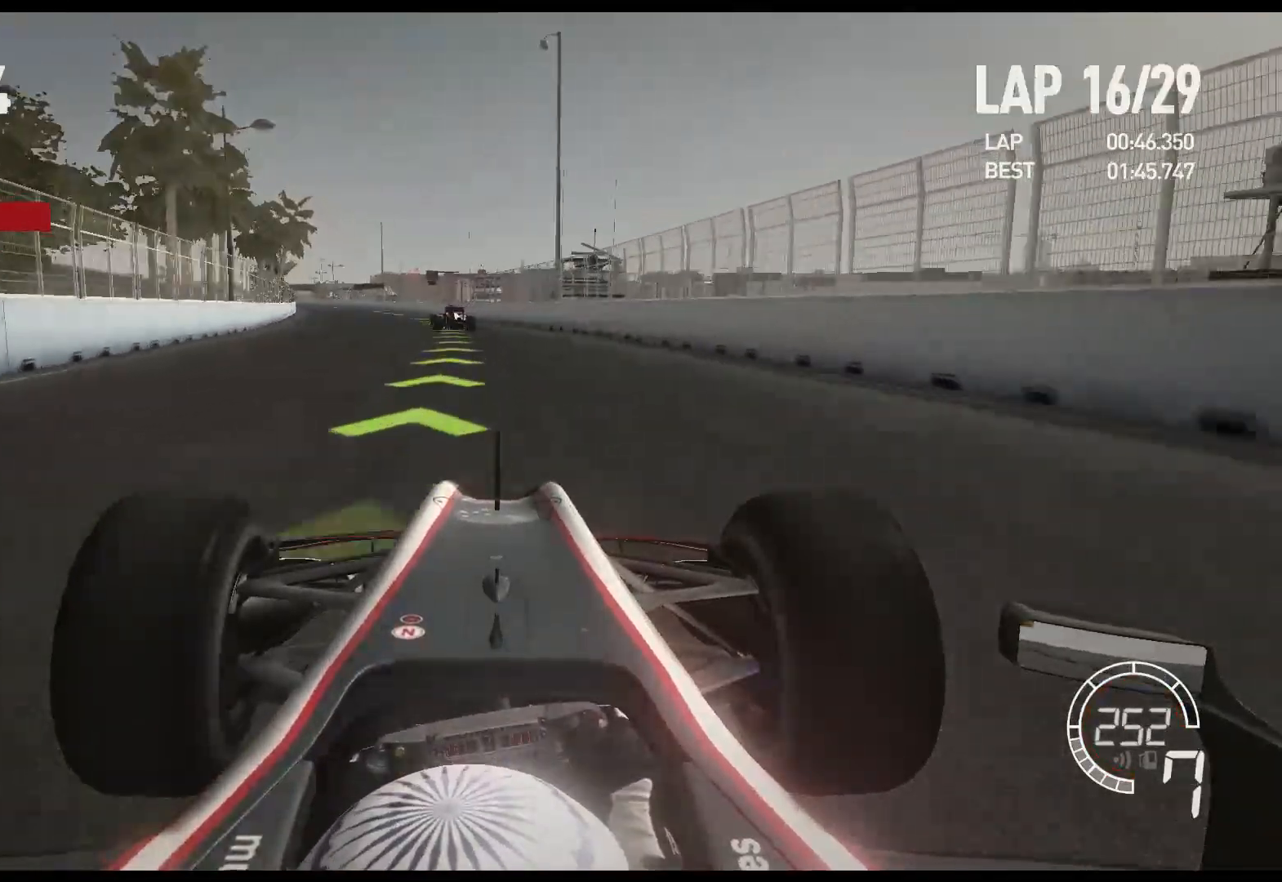
{"buttons": ["R2"], "left_stick": "left", "right_stick": "center", "events": [[17, "A", "up"]]}
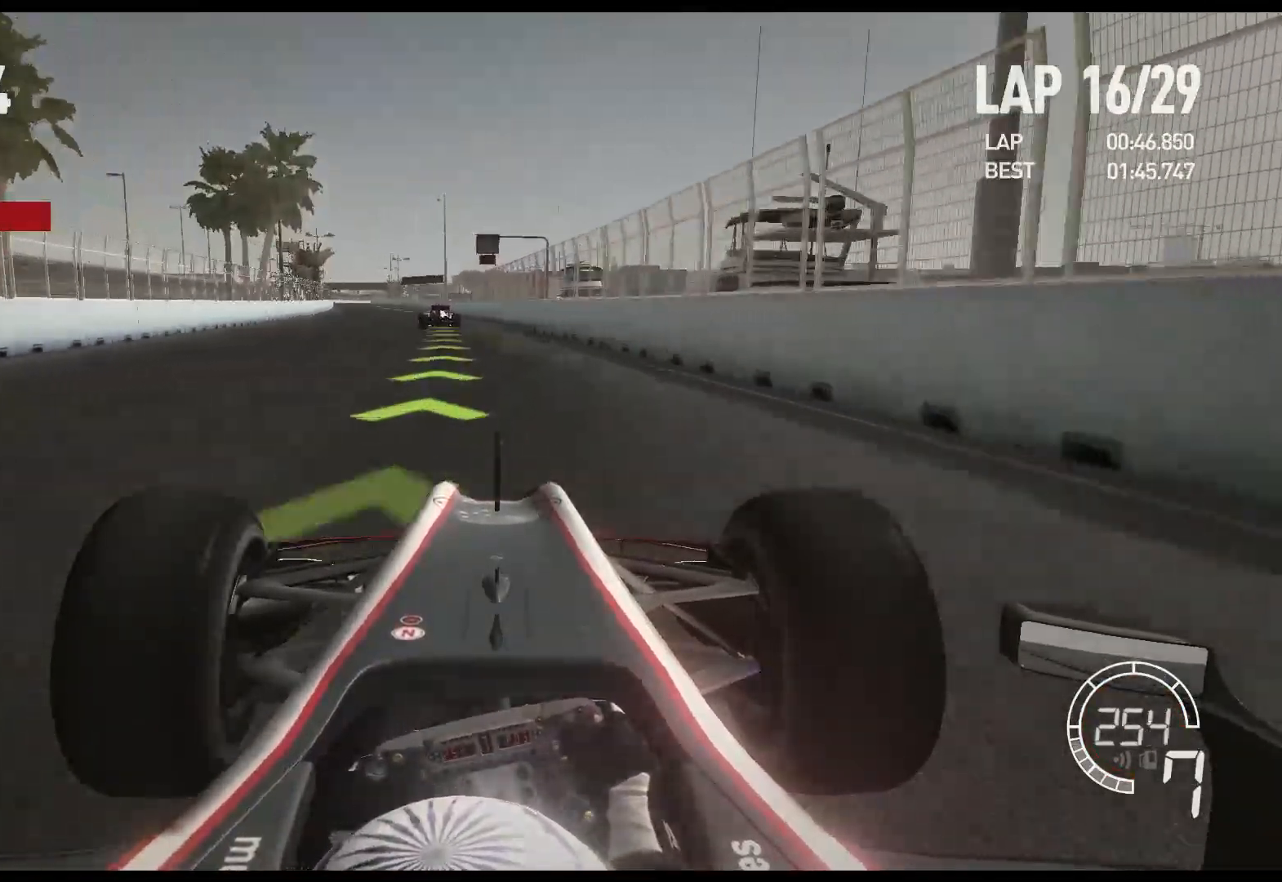
{"buttons": ["R2"], "left_stick": "left", "right_stick": "center", "events": []}
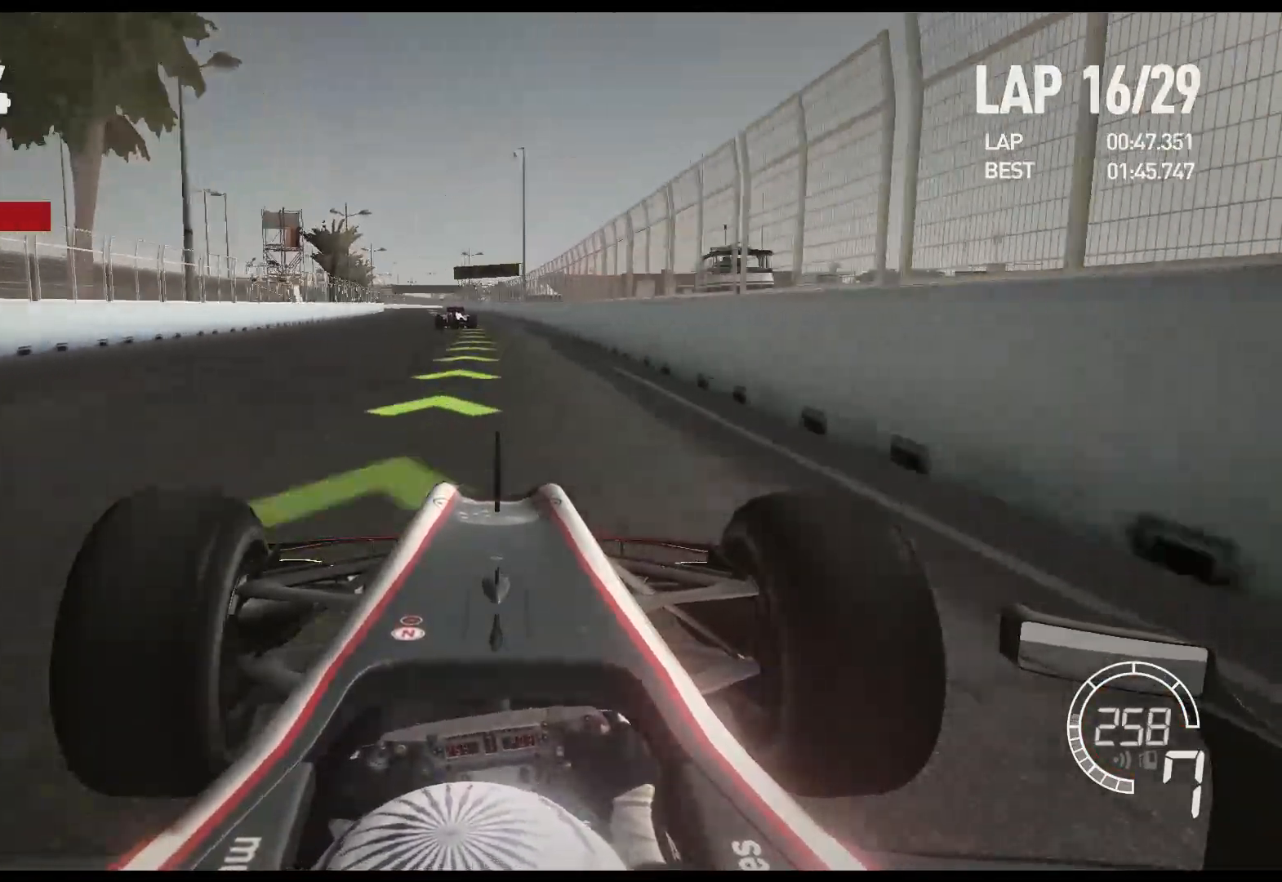
{"buttons": ["R2"], "left_stick": "left", "right_stick": "center", "events": []}
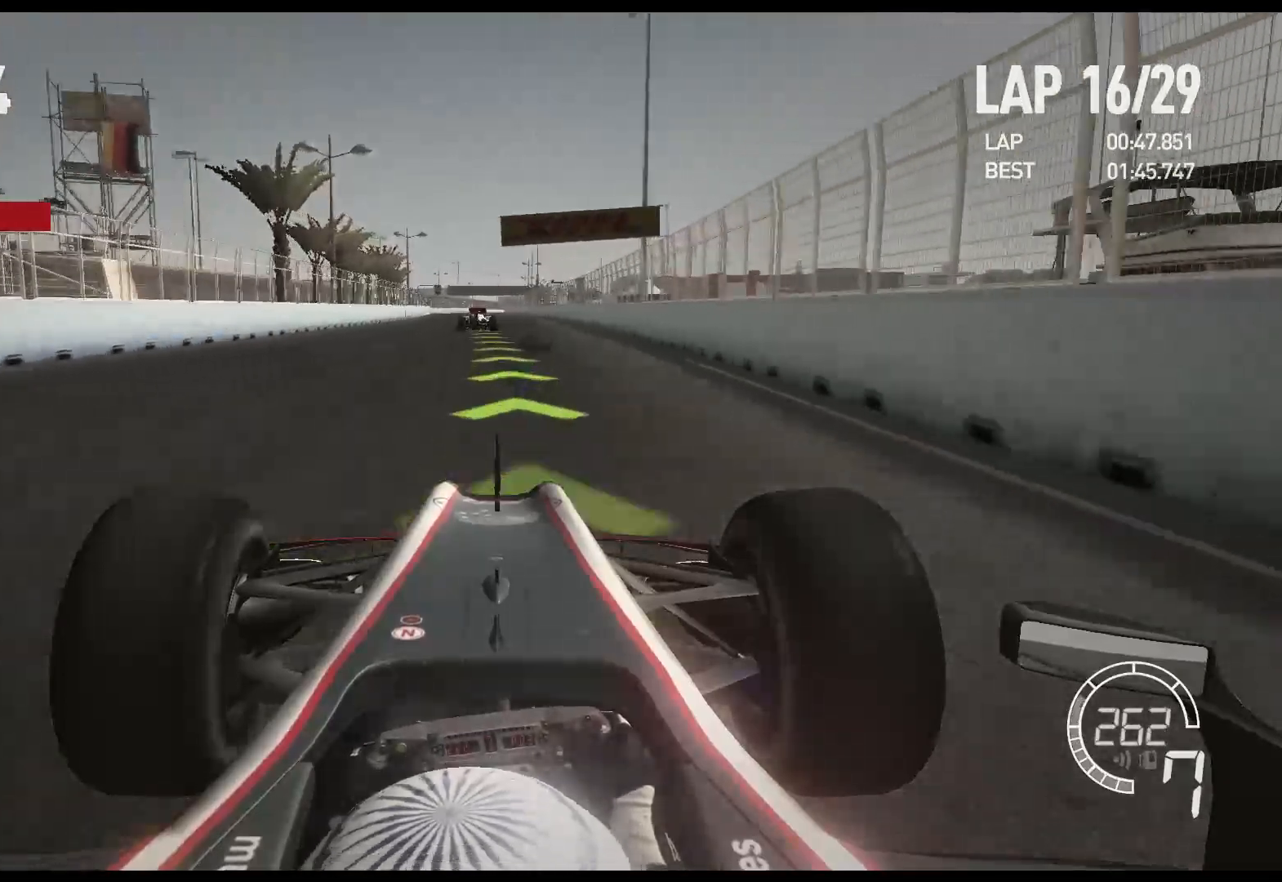
{"buttons": ["R2"], "left_stick": "center", "right_stick": "center", "events": [[350, "left_stick", "center"]]}
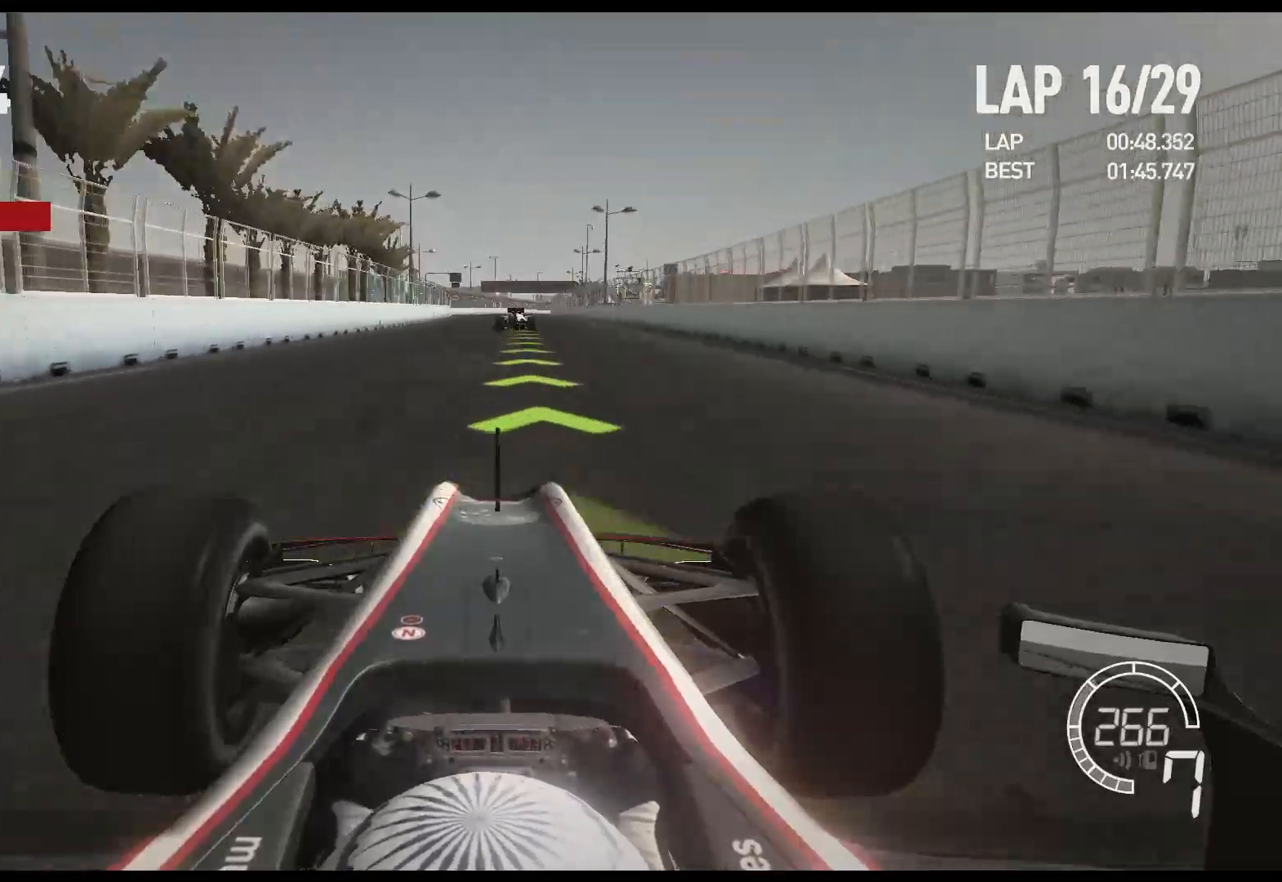
{"buttons": ["R2"], "left_stick": "center", "right_stick": "center", "events": [[300, "left_stick", "right"], [500, "left_stick", "center"]]}